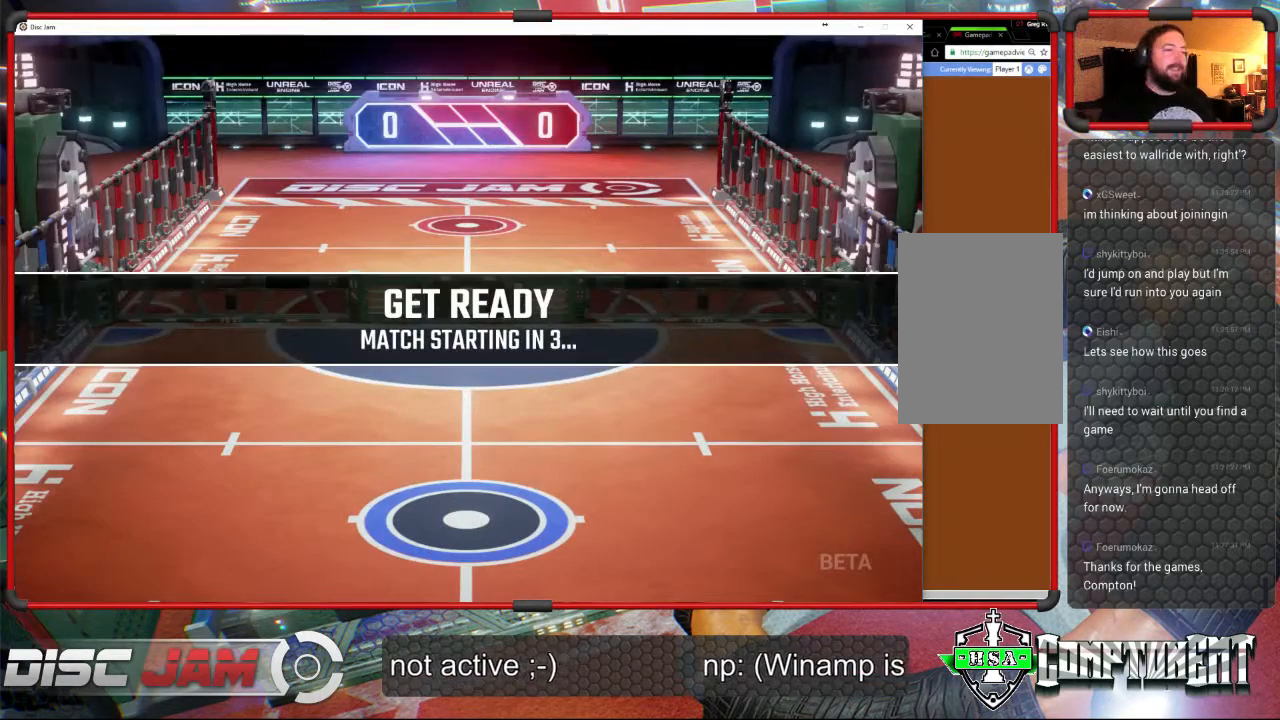
Gameplay with a controller (Xbox layout); each line is a JSON object with the inputs held at the frame after it. "events" lists button and stick changes between this image and that frame as [ms after this image, input, new state], when the widget could be followed in between. Not read: B right_stick.
{"buttons": ["SELECT"], "left_stick": "center", "events": [[67, "SELECT", "down"], [100, "R1", "down"], [300, "R1", "up"]]}
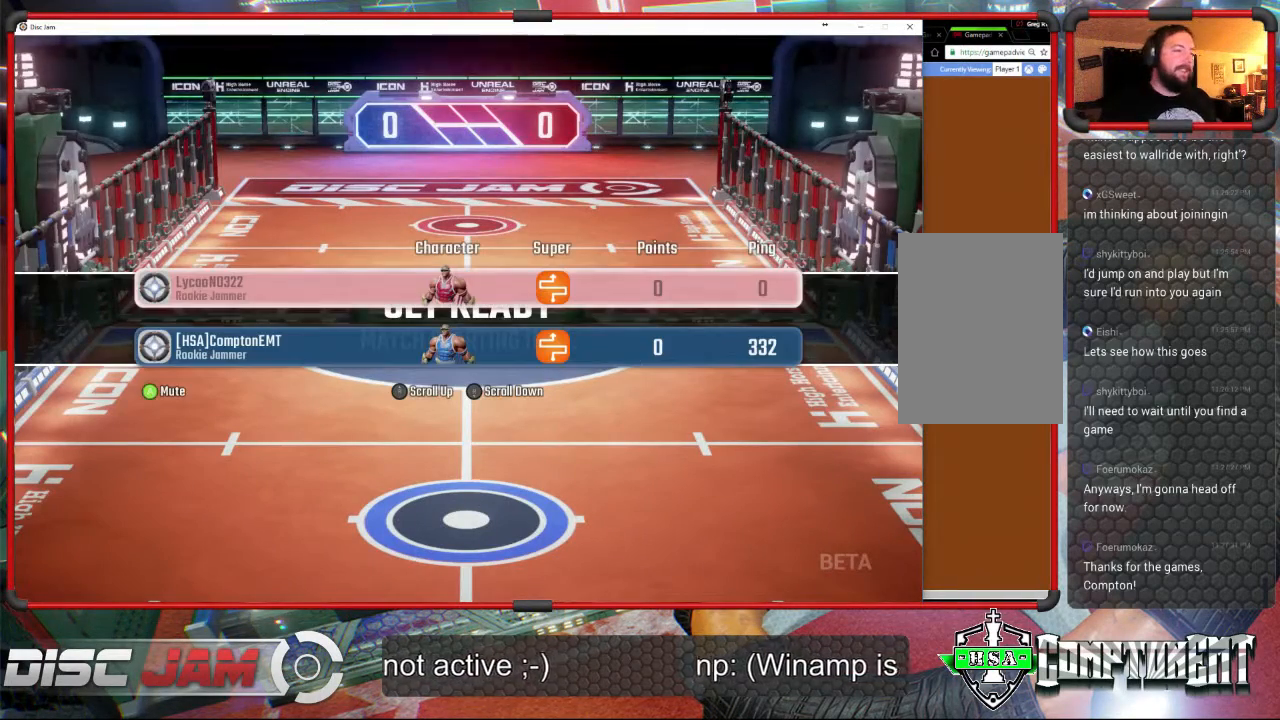
{"buttons": ["SELECT"], "left_stick": "center", "events": []}
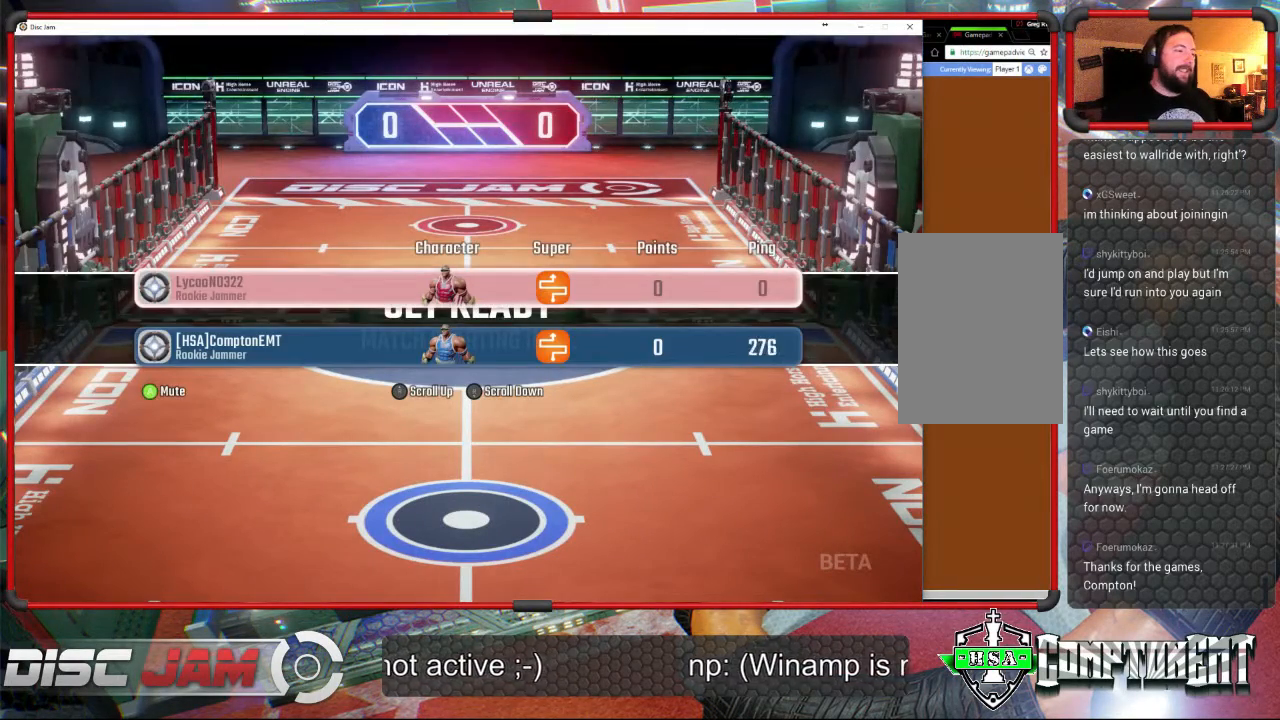
{"buttons": ["SELECT"], "left_stick": "center", "events": []}
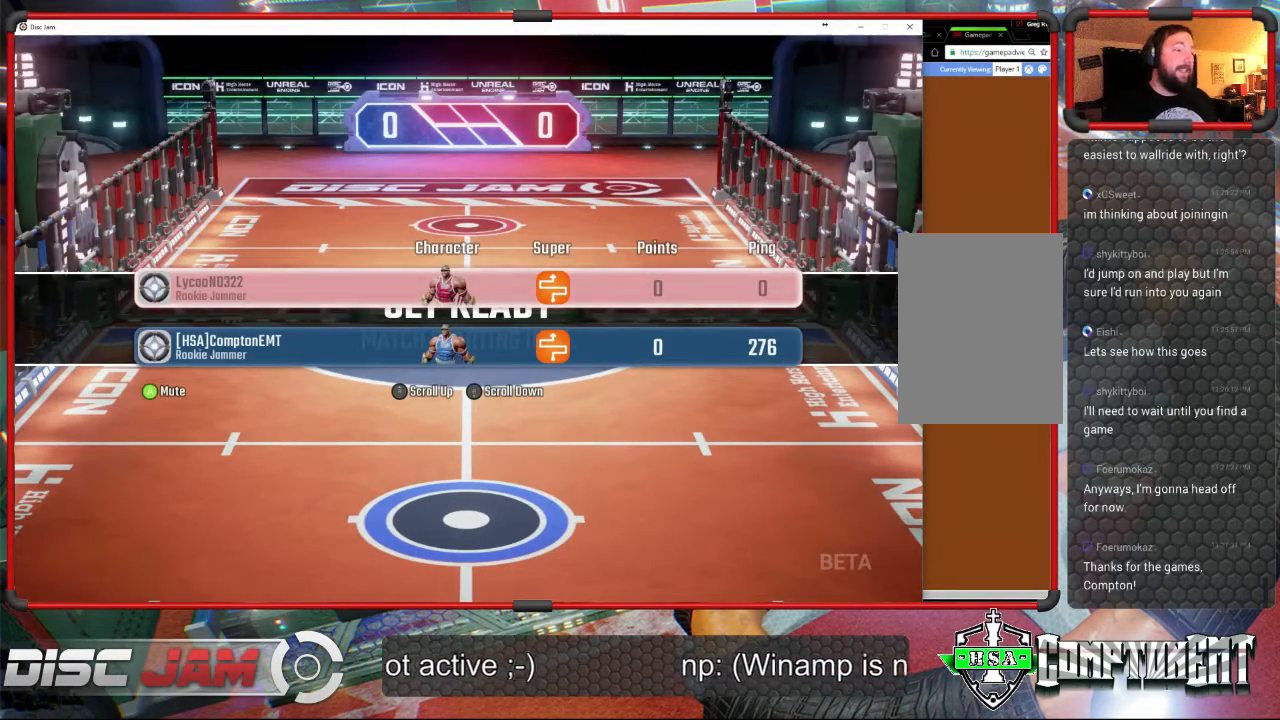
{"buttons": ["SELECT"], "left_stick": "center", "events": []}
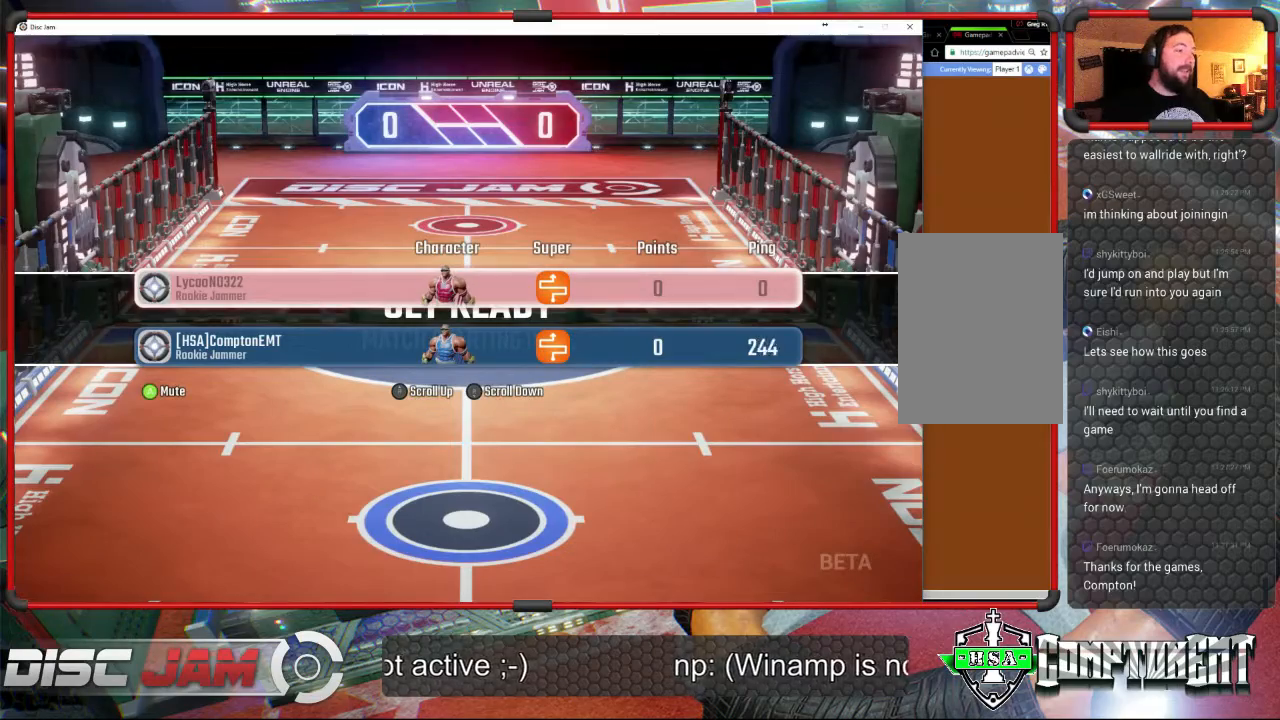
{"buttons": ["SELECT"], "left_stick": "center", "events": []}
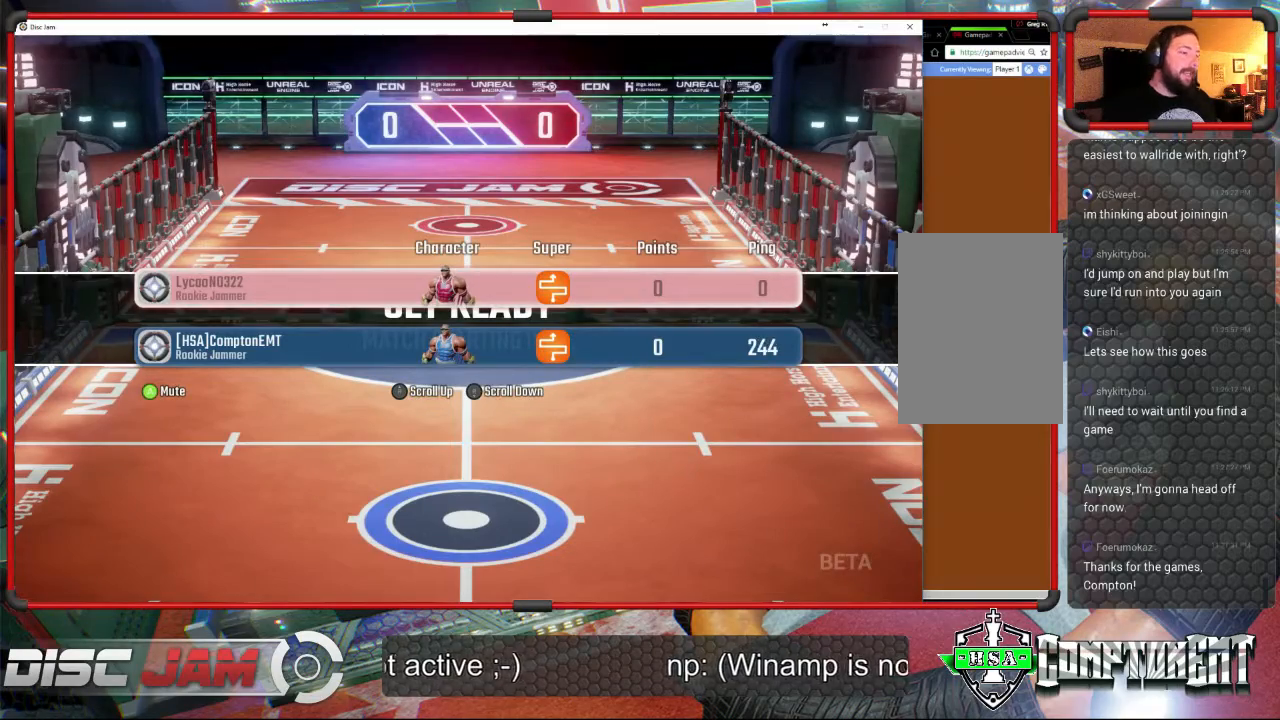
{"buttons": ["SELECT"], "left_stick": "center", "events": []}
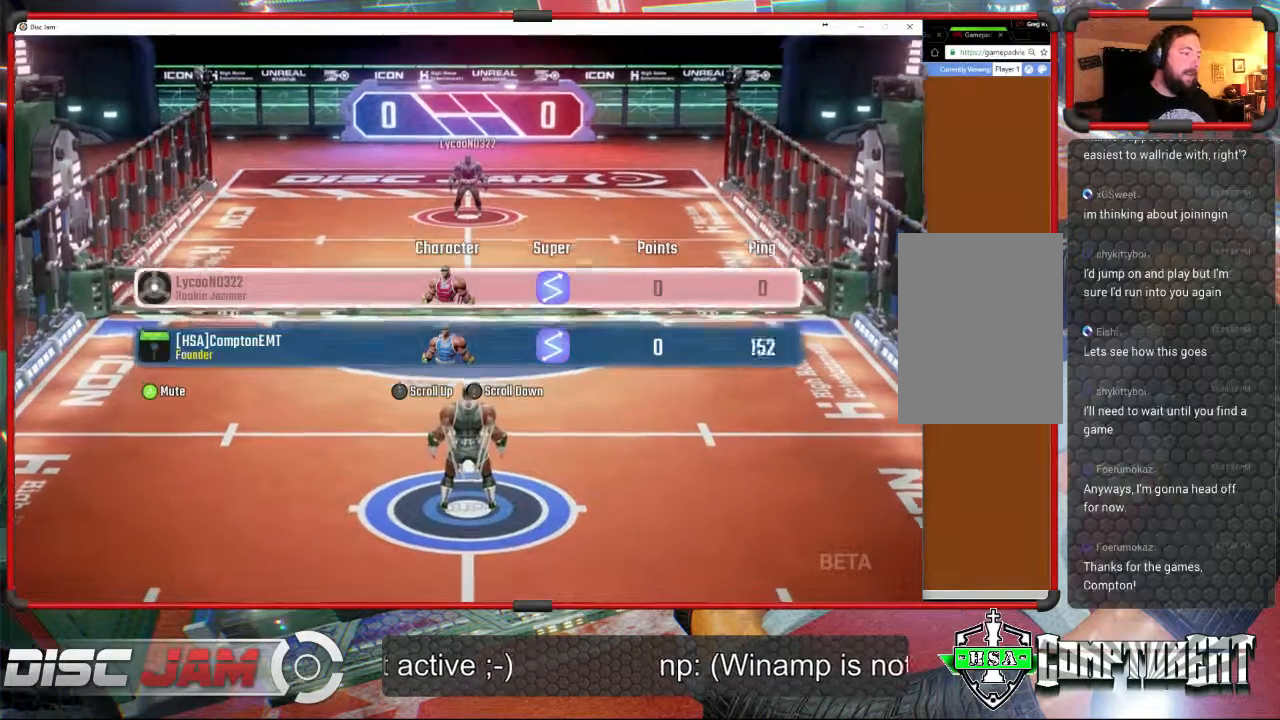
{"buttons": [], "left_stick": "center", "events": [[67, "SELECT", "up"]]}
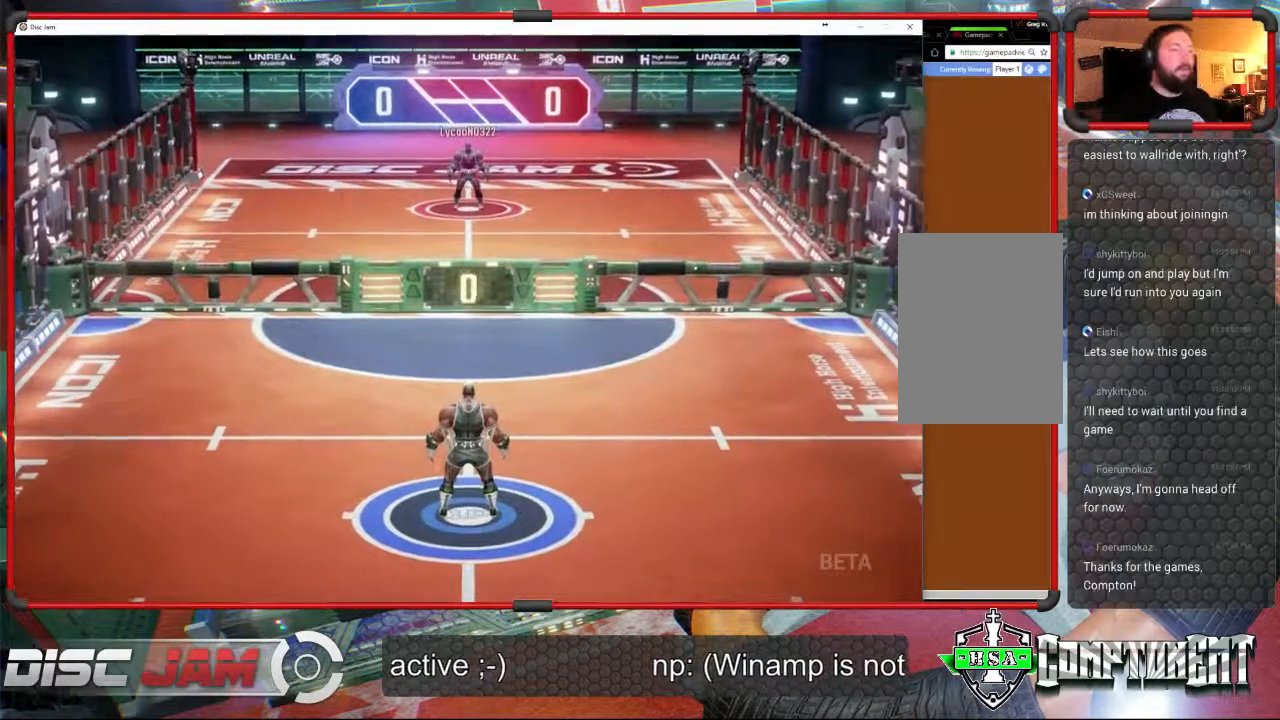
{"buttons": [], "left_stick": "down", "events": [[433, "left_stick", "down"]]}
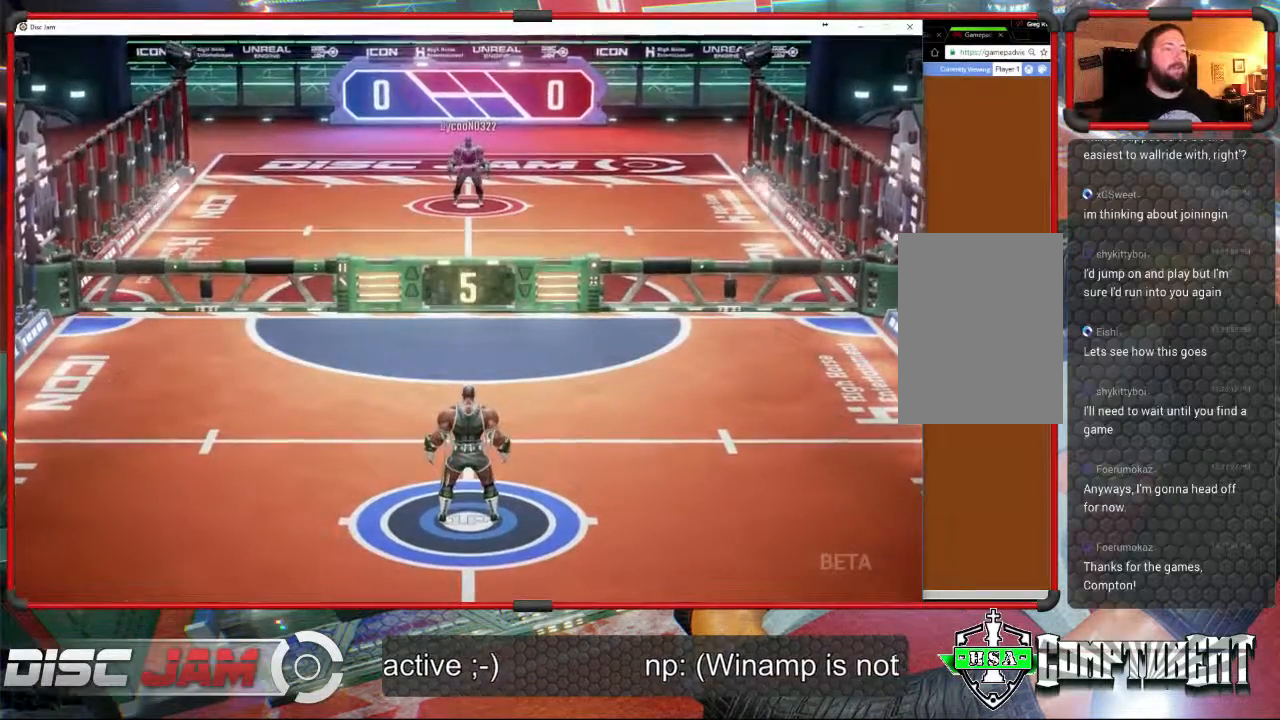
{"buttons": [], "left_stick": "down", "events": []}
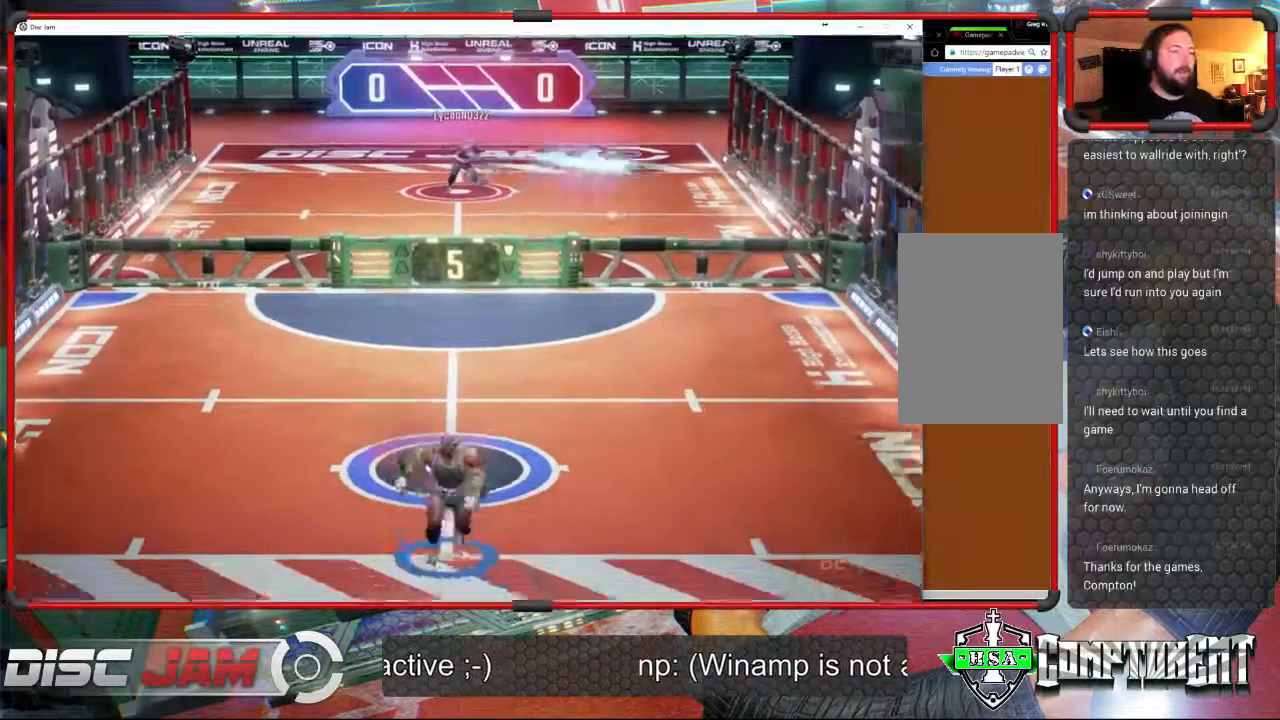
{"buttons": [], "left_stick": "up-left", "events": [[33, "left_stick", "up"], [167, "left_stick", "up-right"], [367, "left_stick", "up-left"]]}
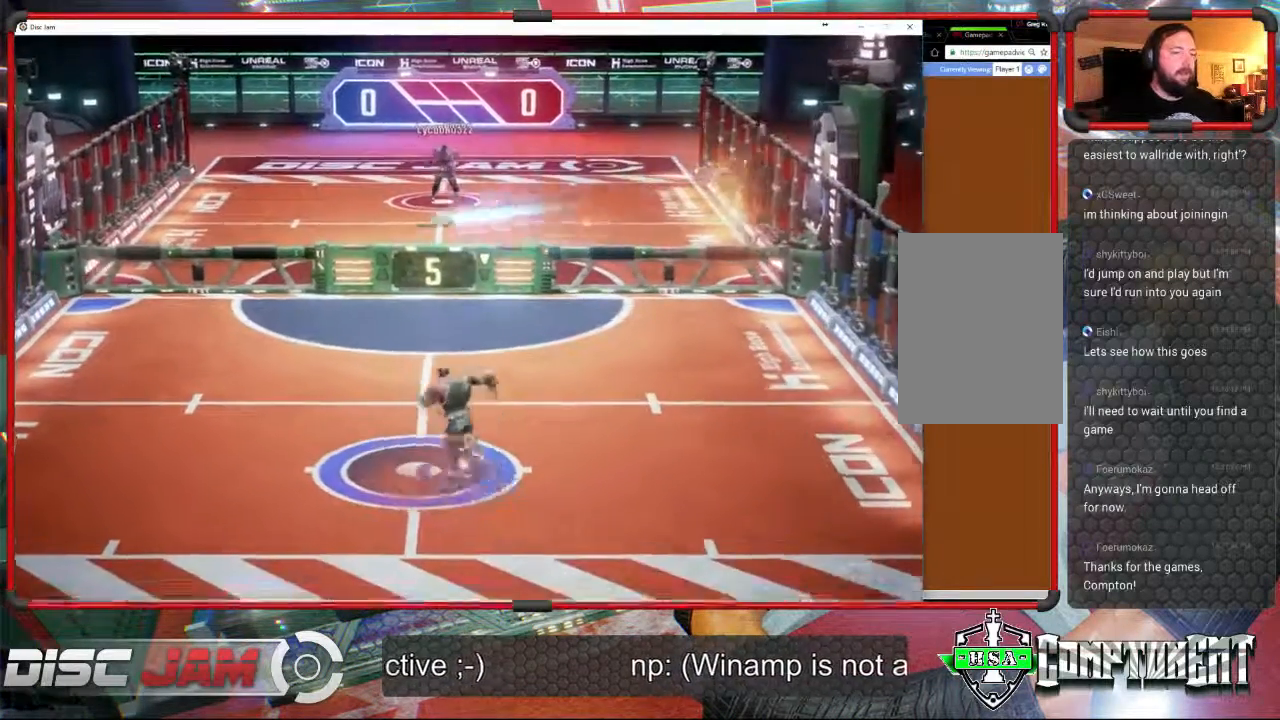
{"buttons": [], "left_stick": "up-left", "events": []}
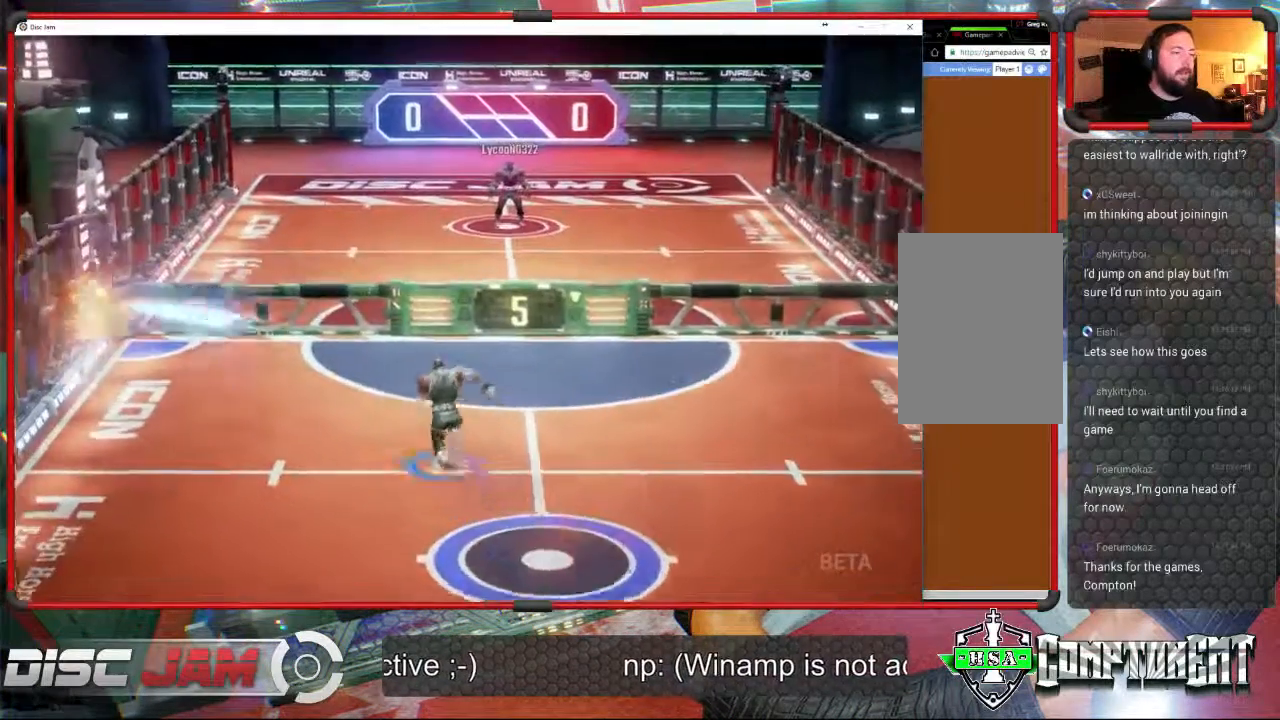
{"buttons": ["A"], "left_stick": "up", "events": [[67, "left_stick", "up"], [233, "A", "down"], [333, "A", "up"], [367, "A", "down"]]}
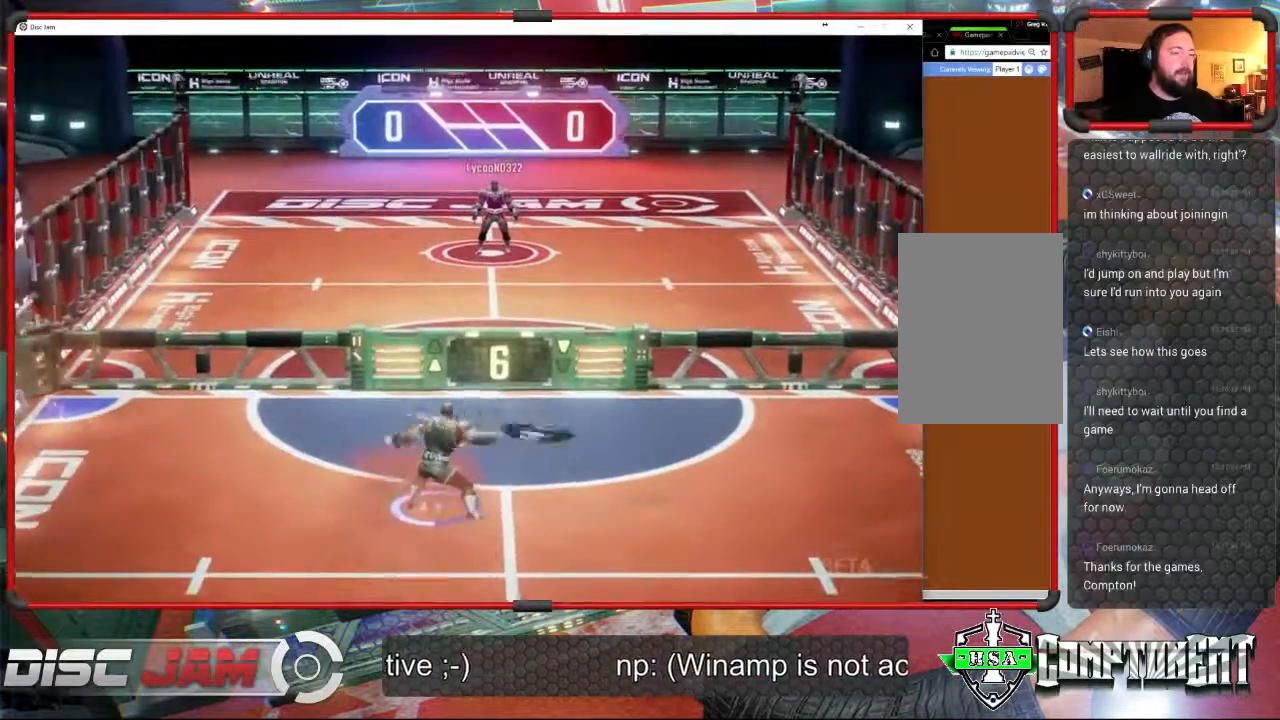
{"buttons": [], "left_stick": "down", "events": [[267, "left_stick", "center"], [300, "A", "up"], [400, "left_stick", "down"]]}
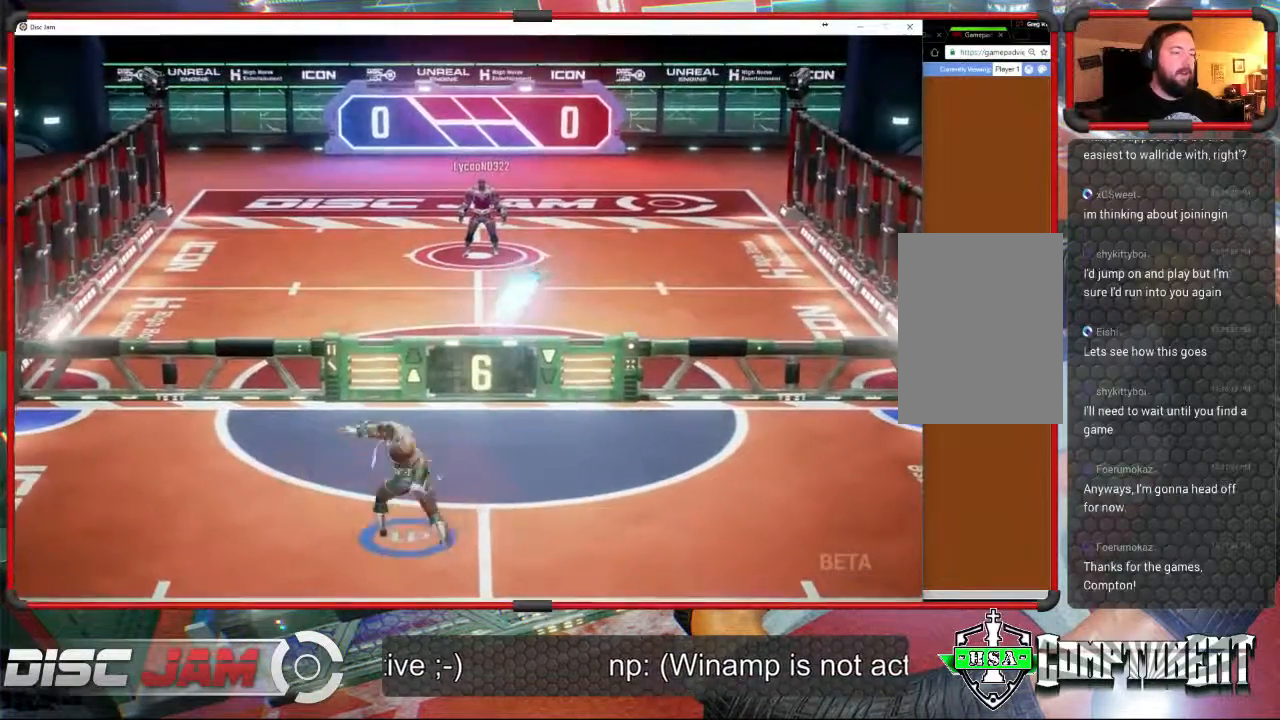
{"buttons": [], "left_stick": "down", "events": []}
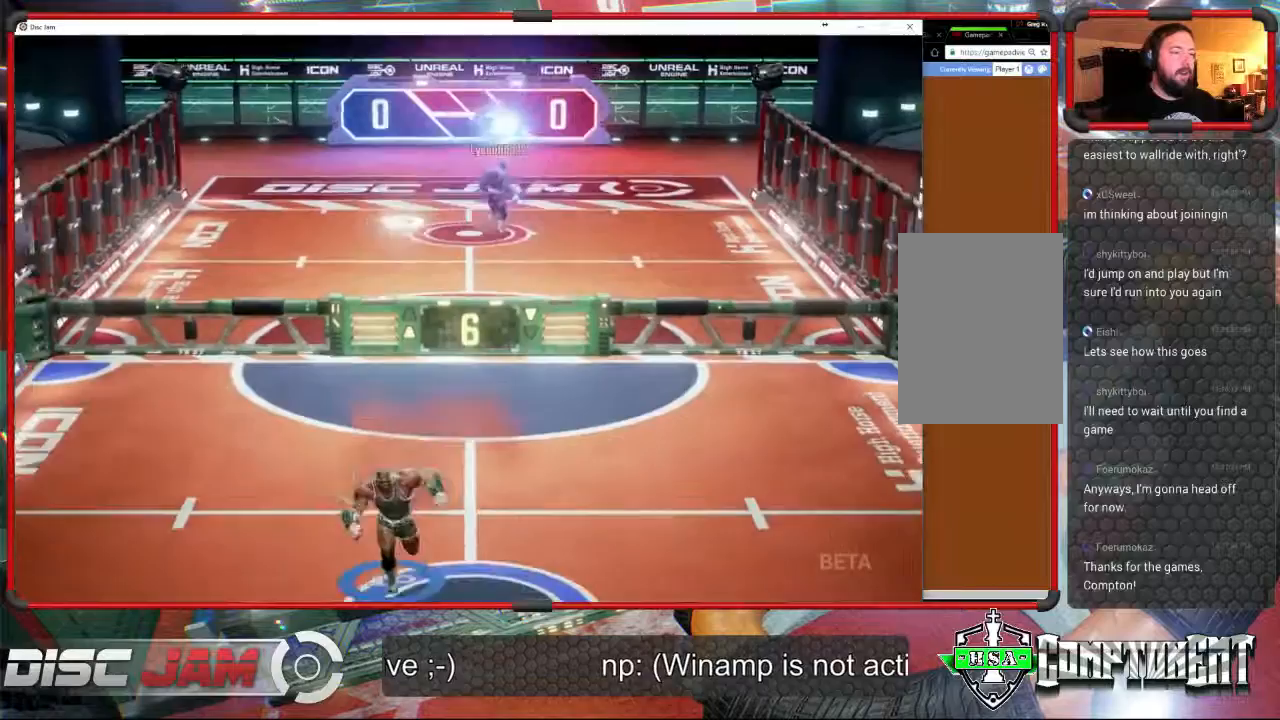
{"buttons": [], "left_stick": "center", "events": [[367, "left_stick", "center"]]}
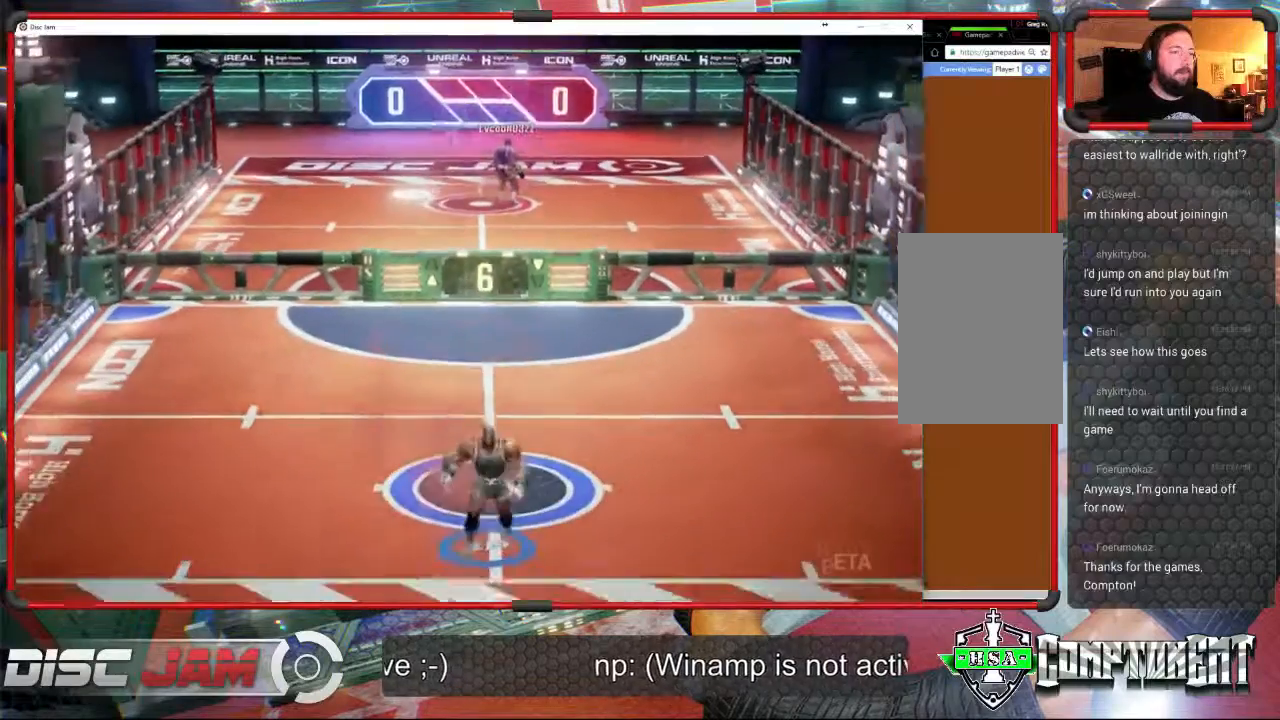
{"buttons": [], "left_stick": "center", "events": [[67, "left_stick", "up"], [233, "left_stick", "center"]]}
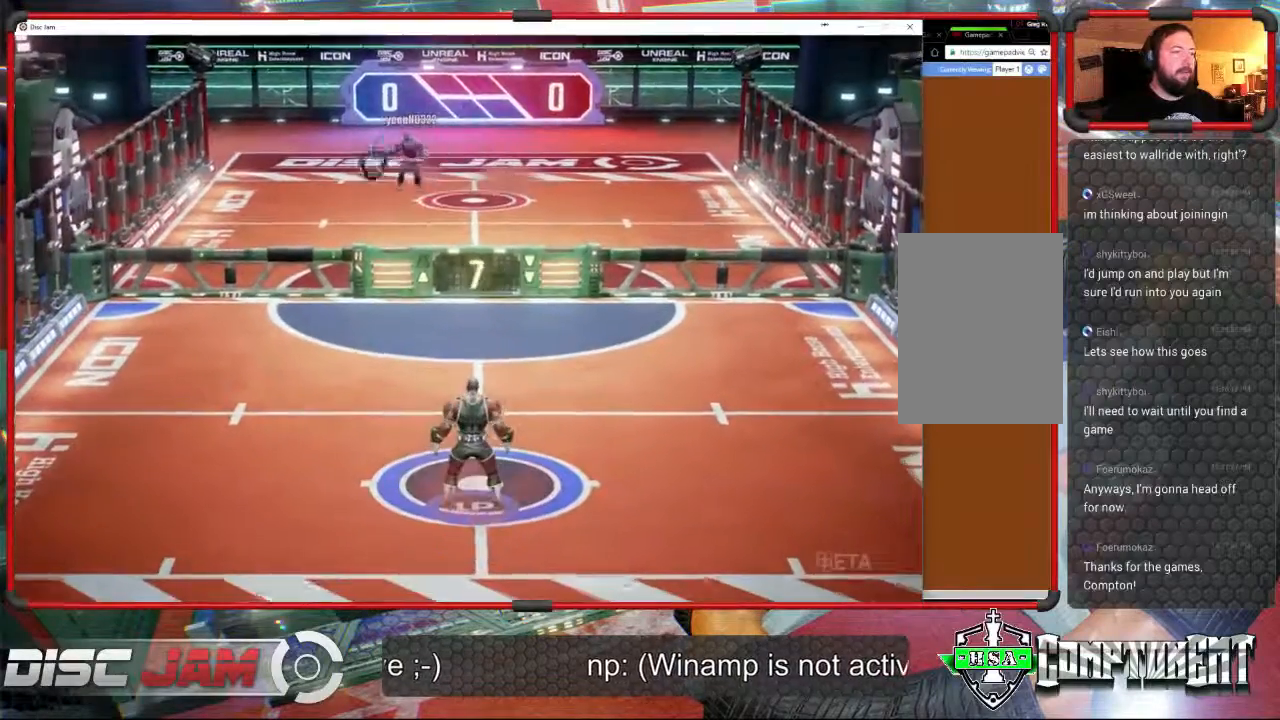
{"buttons": [], "left_stick": "down-left", "events": [[467, "left_stick", "down-left"]]}
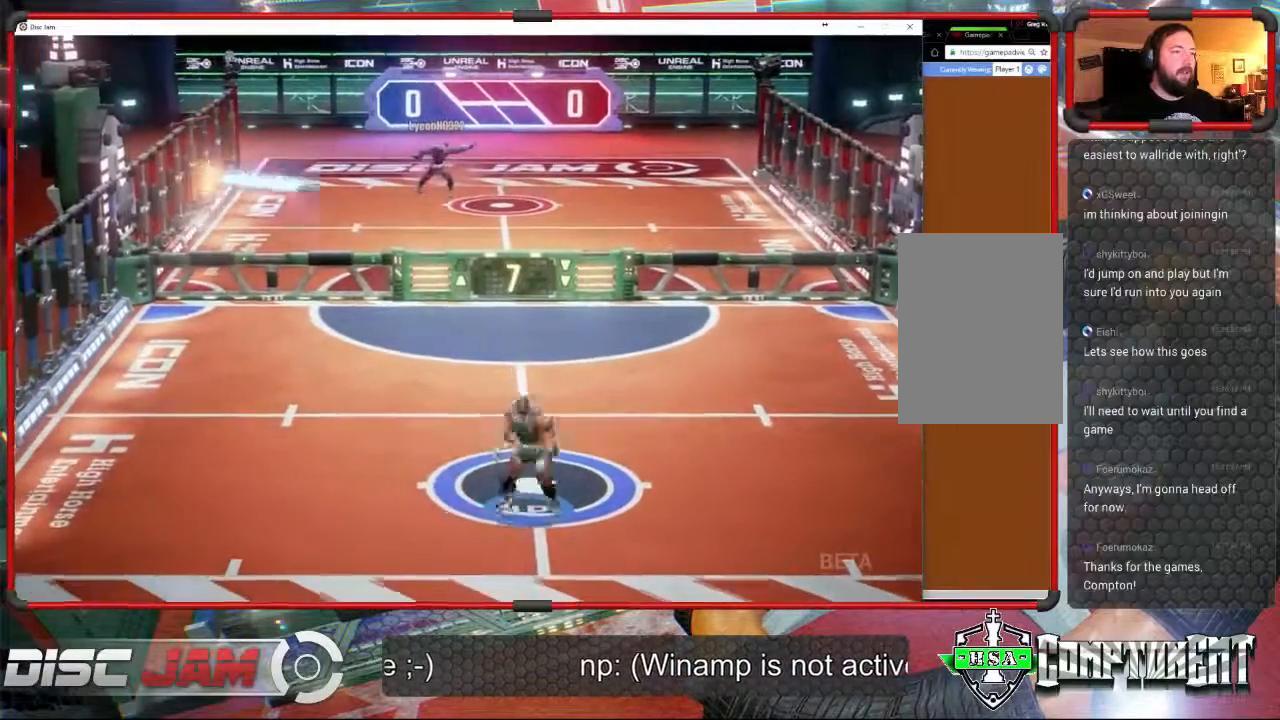
{"buttons": [], "left_stick": "center", "events": [[133, "left_stick", "up"], [467, "left_stick", "center"]]}
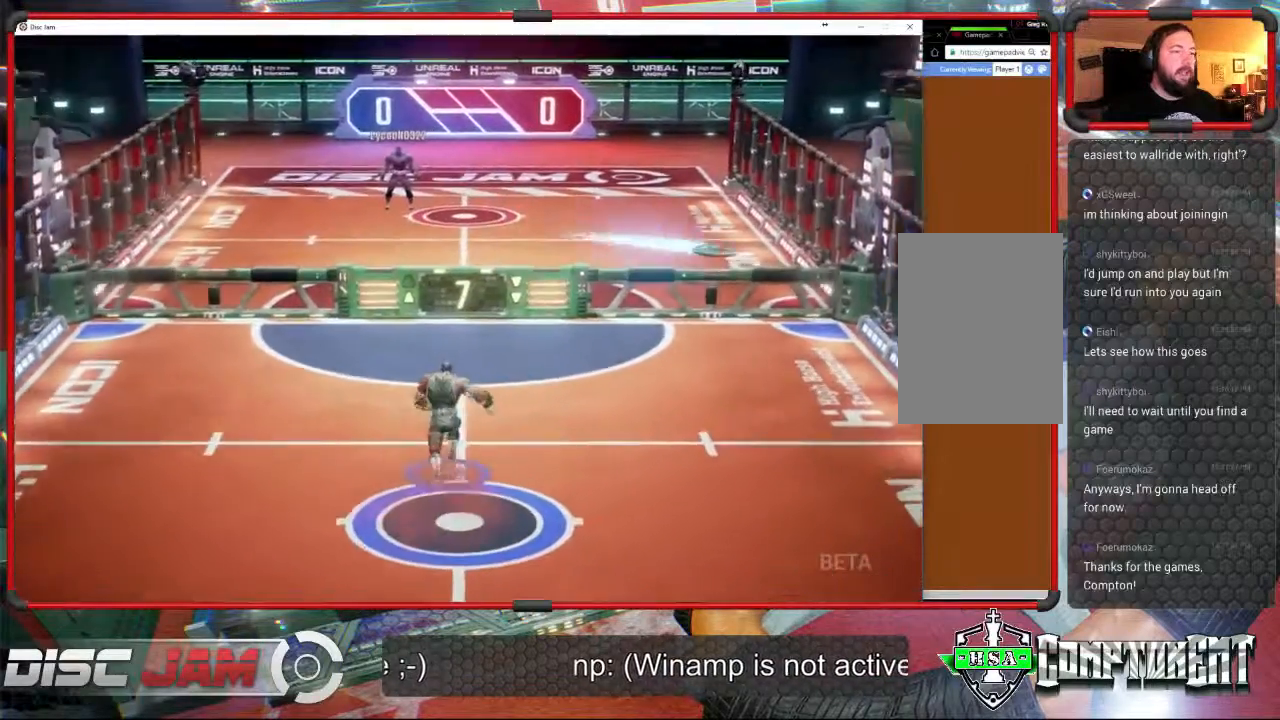
{"buttons": [], "left_stick": "up-left", "events": [[233, "left_stick", "up-left"]]}
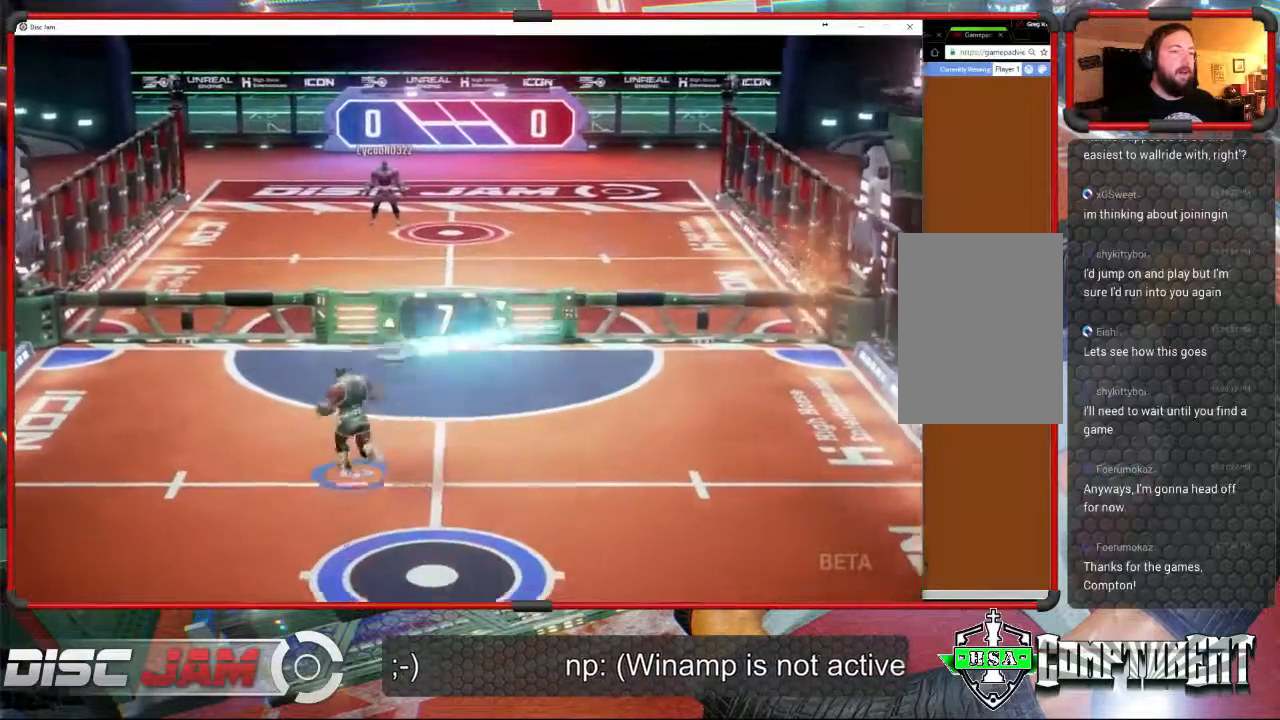
{"buttons": [], "left_stick": "down", "events": [[67, "left_stick", "up"], [100, "A", "down"], [167, "A", "up"], [233, "A", "down"], [400, "A", "up"], [433, "left_stick", "down"]]}
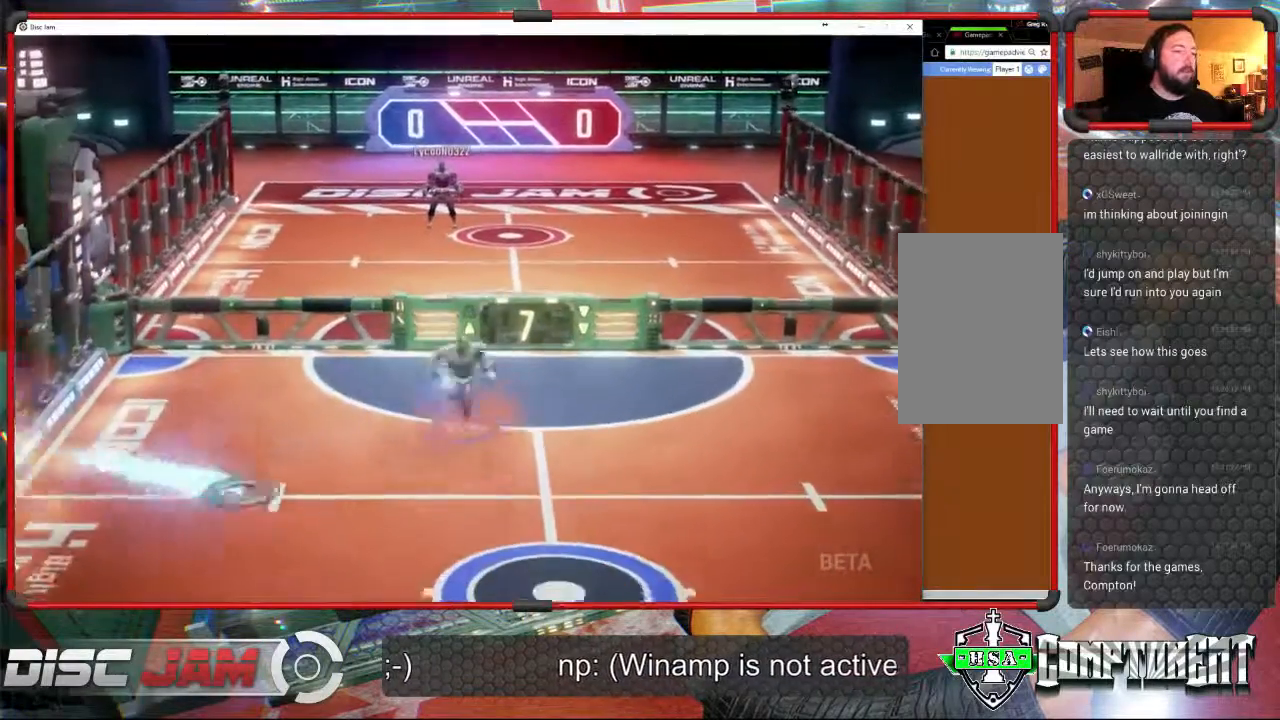
{"buttons": [], "left_stick": "down", "events": []}
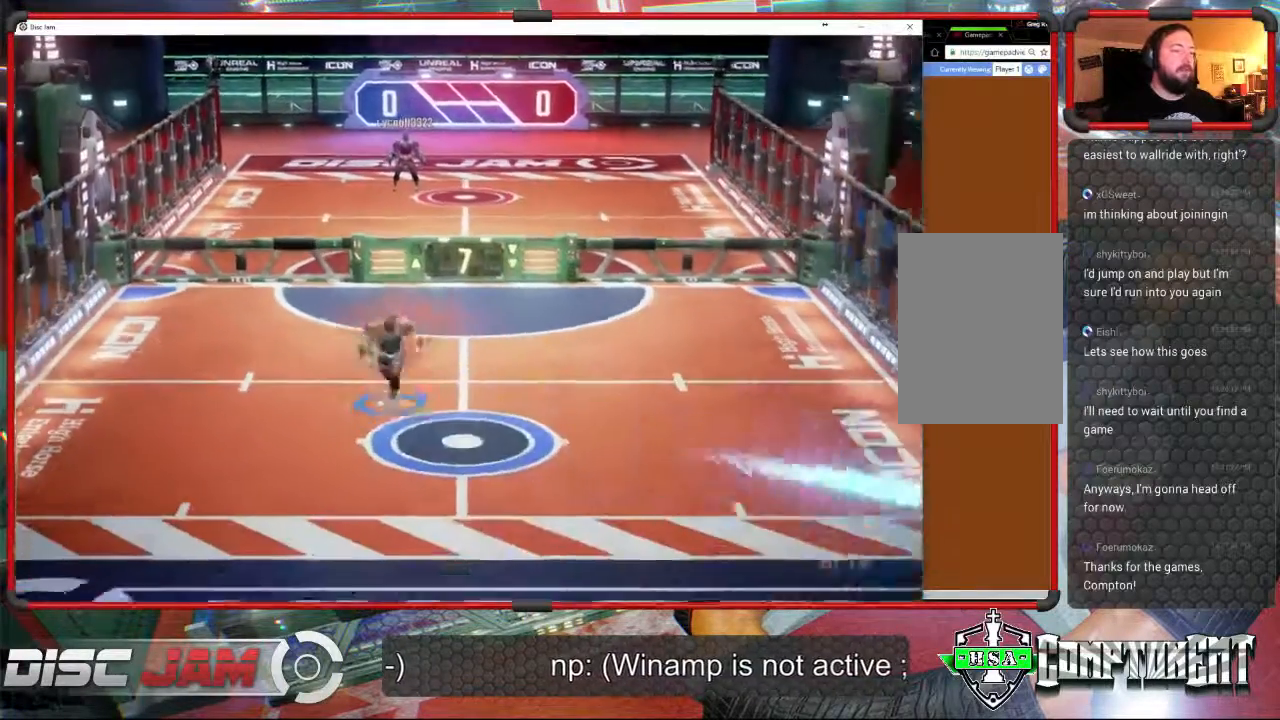
{"buttons": [], "left_stick": "left", "events": [[167, "left_stick", "down-right"], [367, "left_stick", "up-left"], [467, "left_stick", "left"]]}
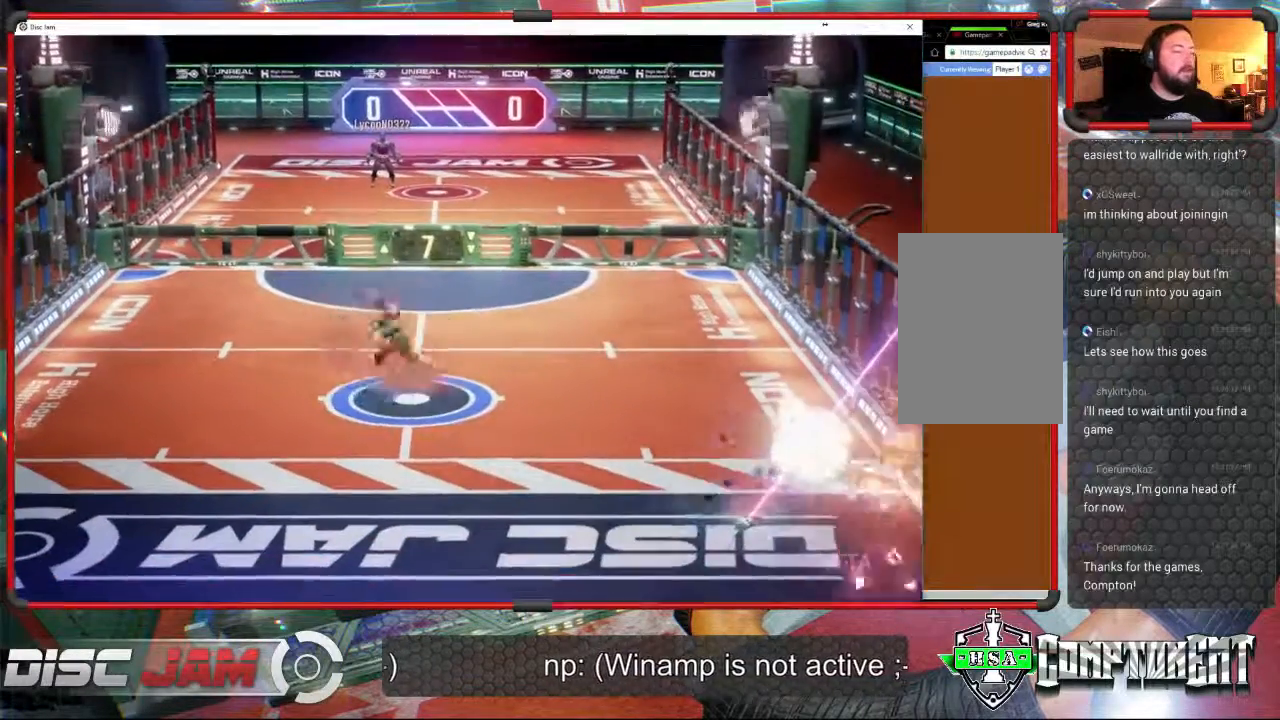
{"buttons": [], "left_stick": "right", "events": [[67, "left_stick", "down-right"], [133, "left_stick", "right"], [233, "left_stick", "up-left"], [367, "left_stick", "left"], [500, "left_stick", "right"]]}
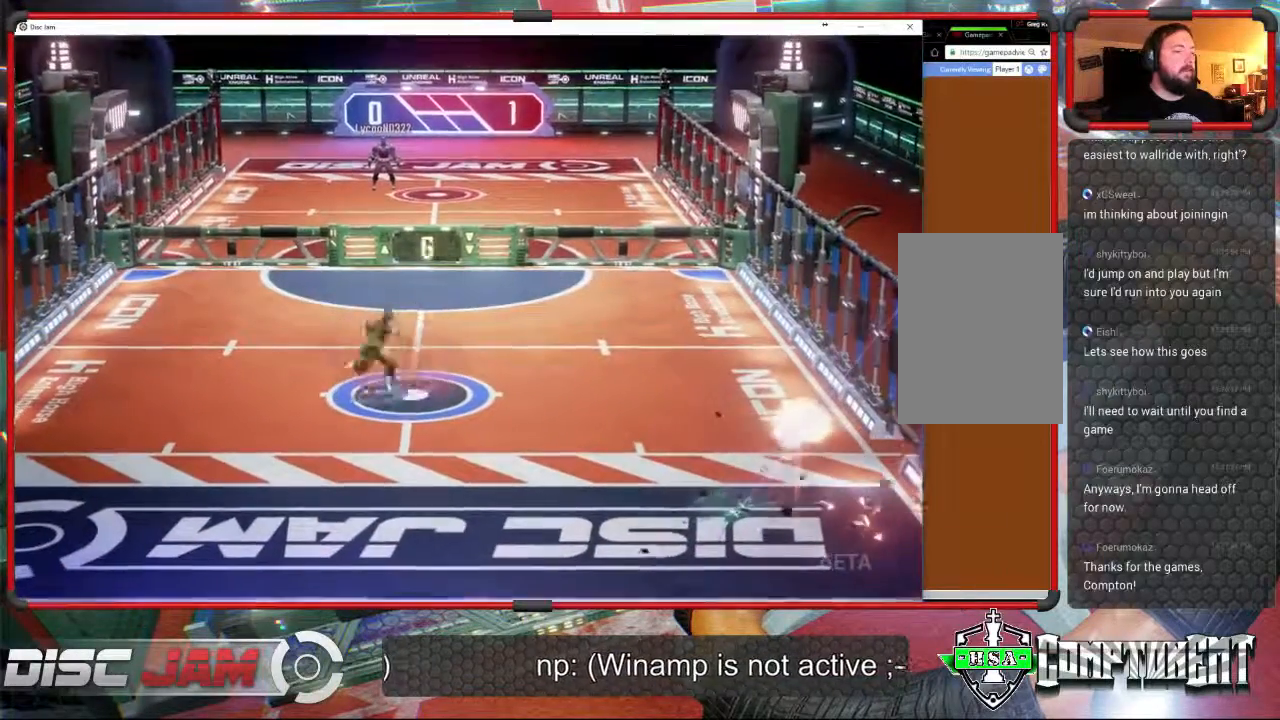
{"buttons": [], "left_stick": "down-right", "events": [[100, "left_stick", "up-left"], [233, "left_stick", "down-left"], [333, "left_stick", "down-right"]]}
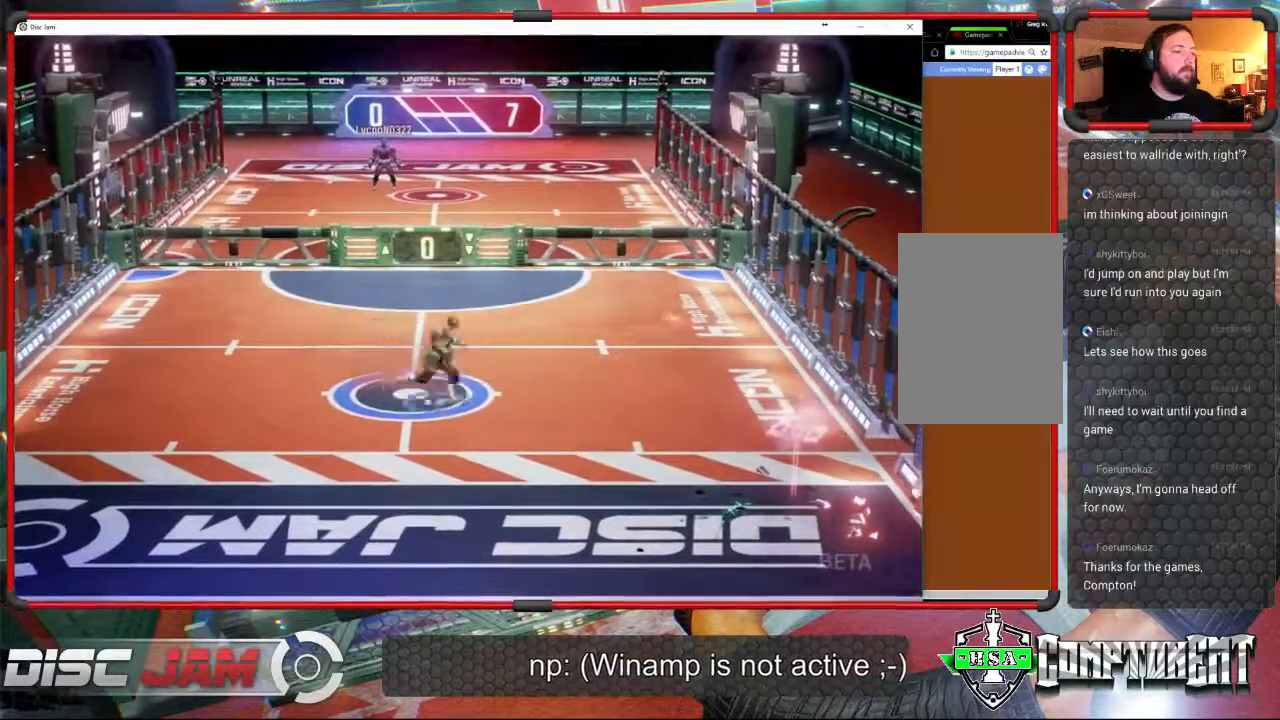
{"buttons": ["A"], "left_stick": "down-left", "events": [[133, "left_stick", "up"], [167, "A", "down"], [333, "left_stick", "left"], [500, "left_stick", "down-left"]]}
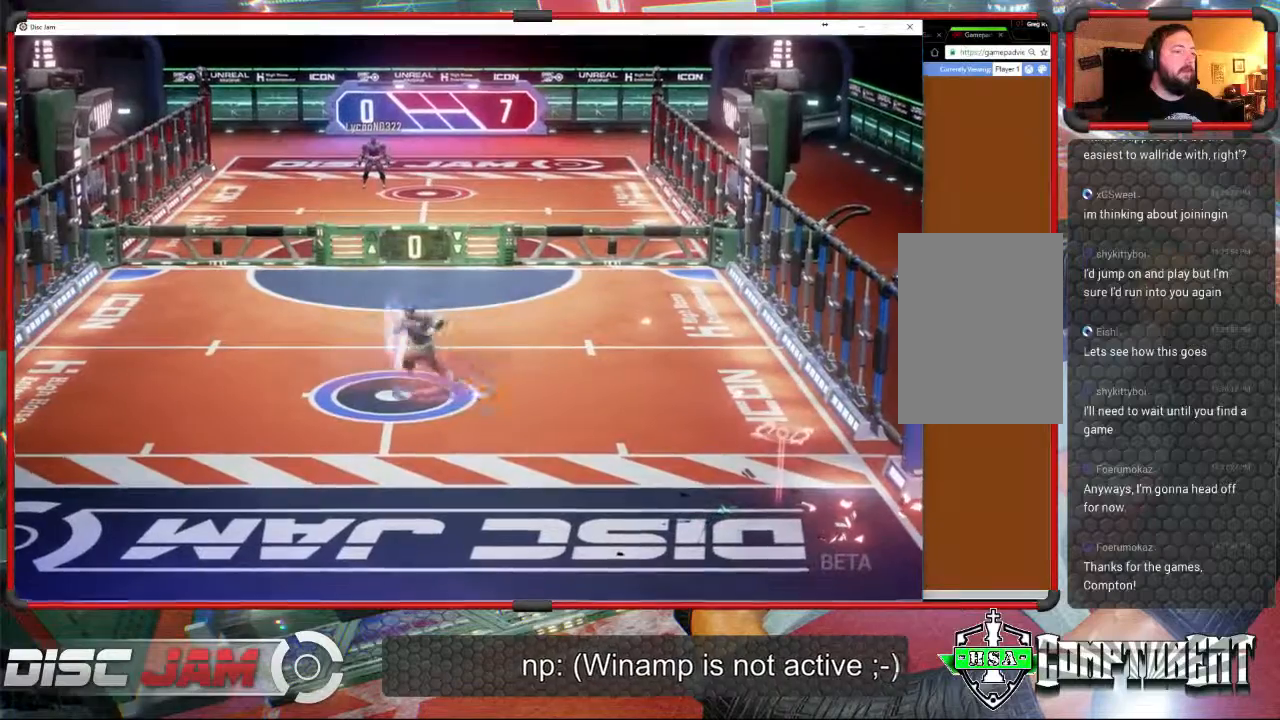
{"buttons": [], "left_stick": "center", "events": [[133, "left_stick", "down"], [300, "left_stick", "center"], [400, "A", "up"]]}
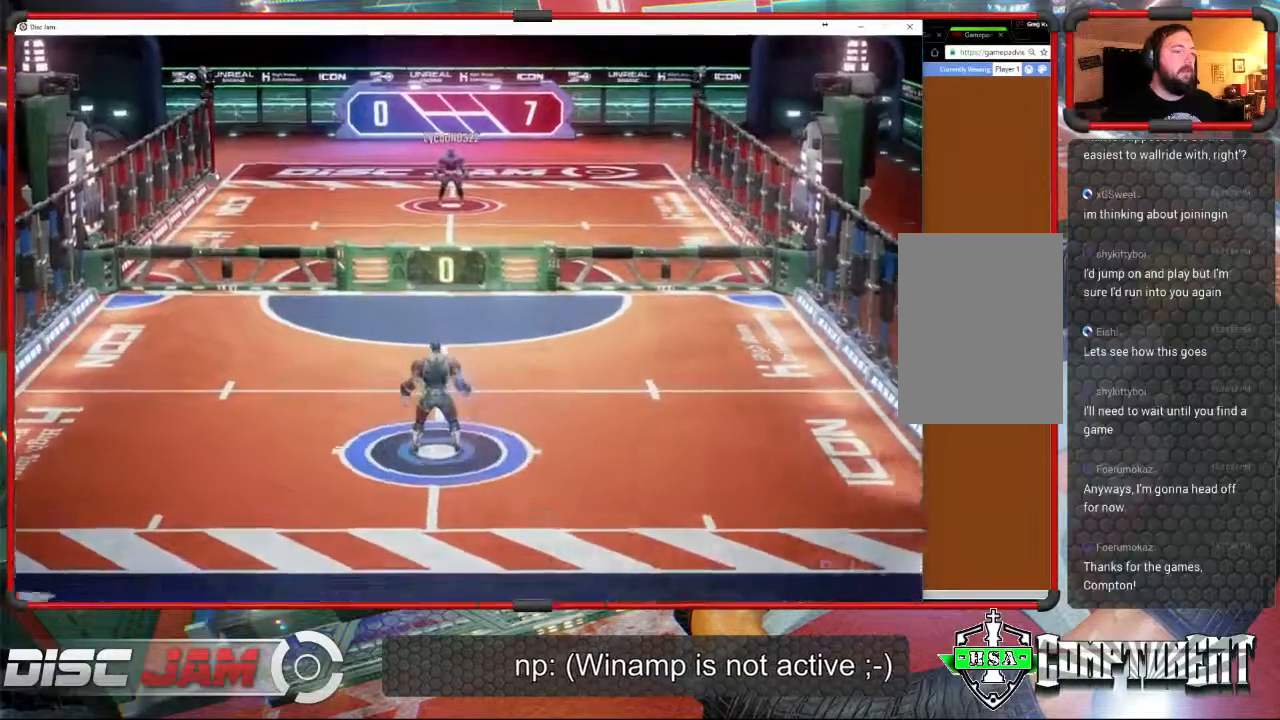
{"buttons": [], "left_stick": "center", "events": []}
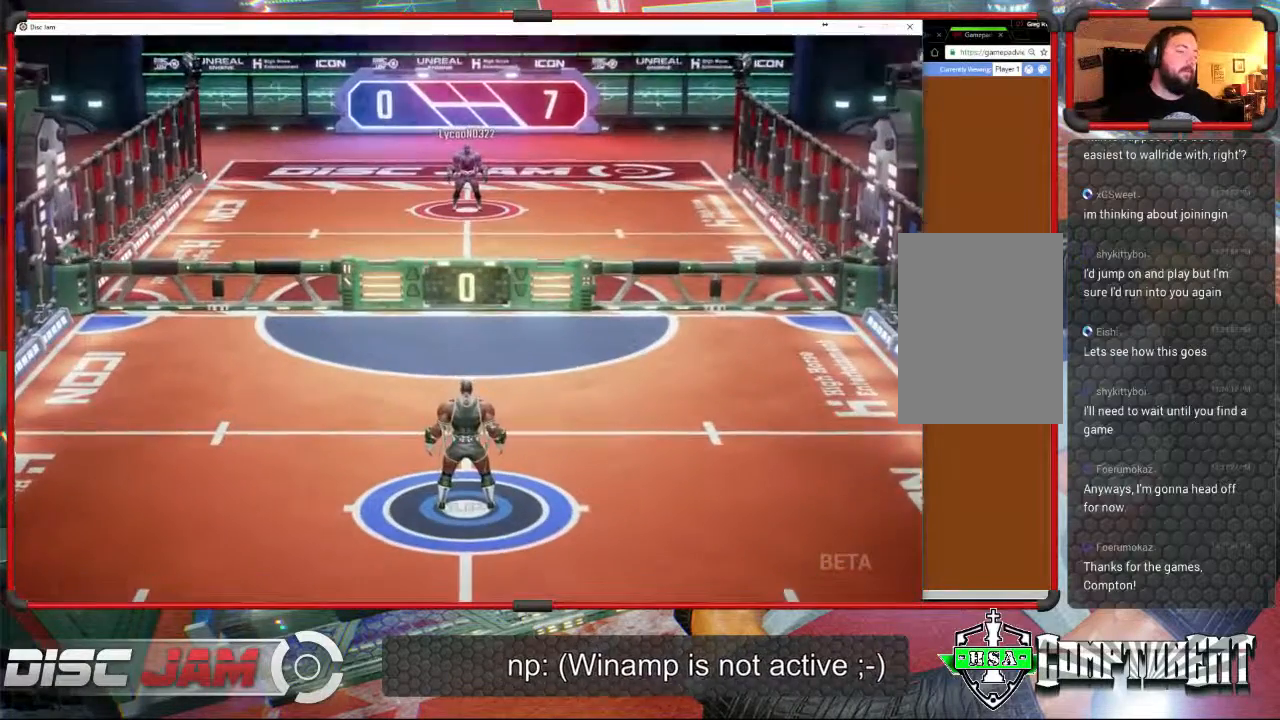
{"buttons": [], "left_stick": "down", "events": [[100, "left_stick", "down"]]}
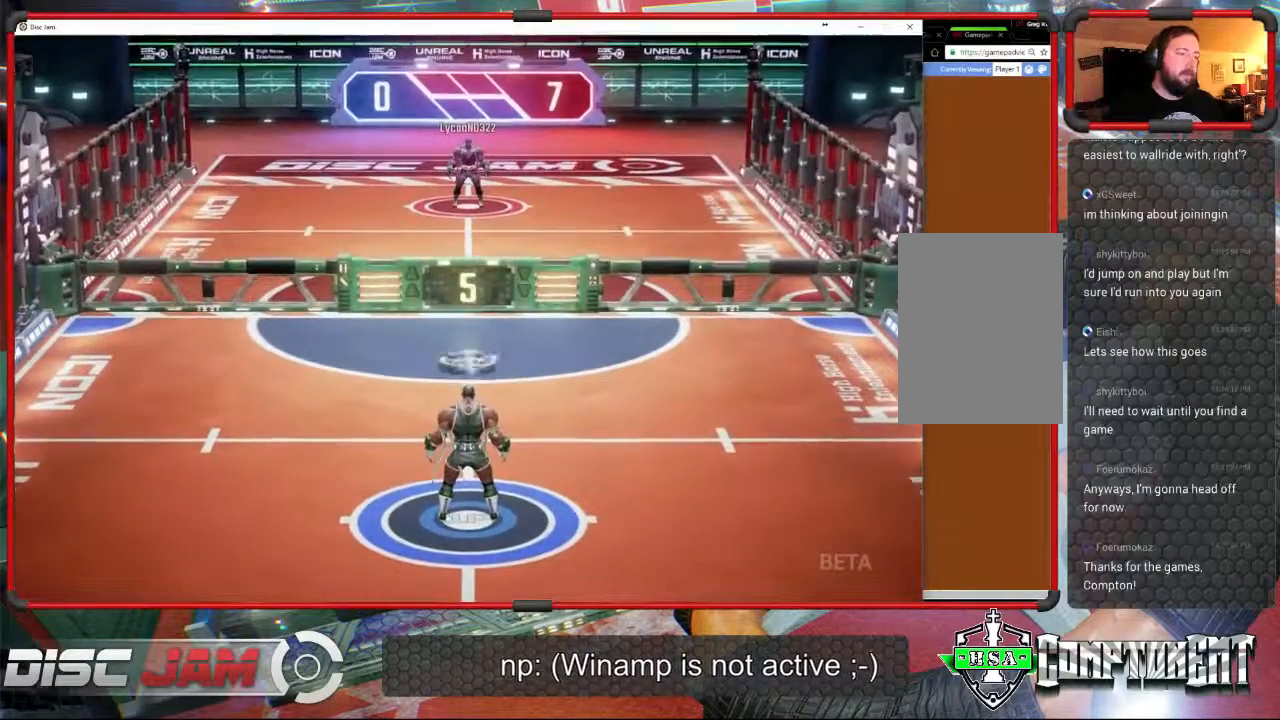
{"buttons": ["A"], "left_stick": "up", "events": [[133, "left_stick", "up"], [167, "A", "down"]]}
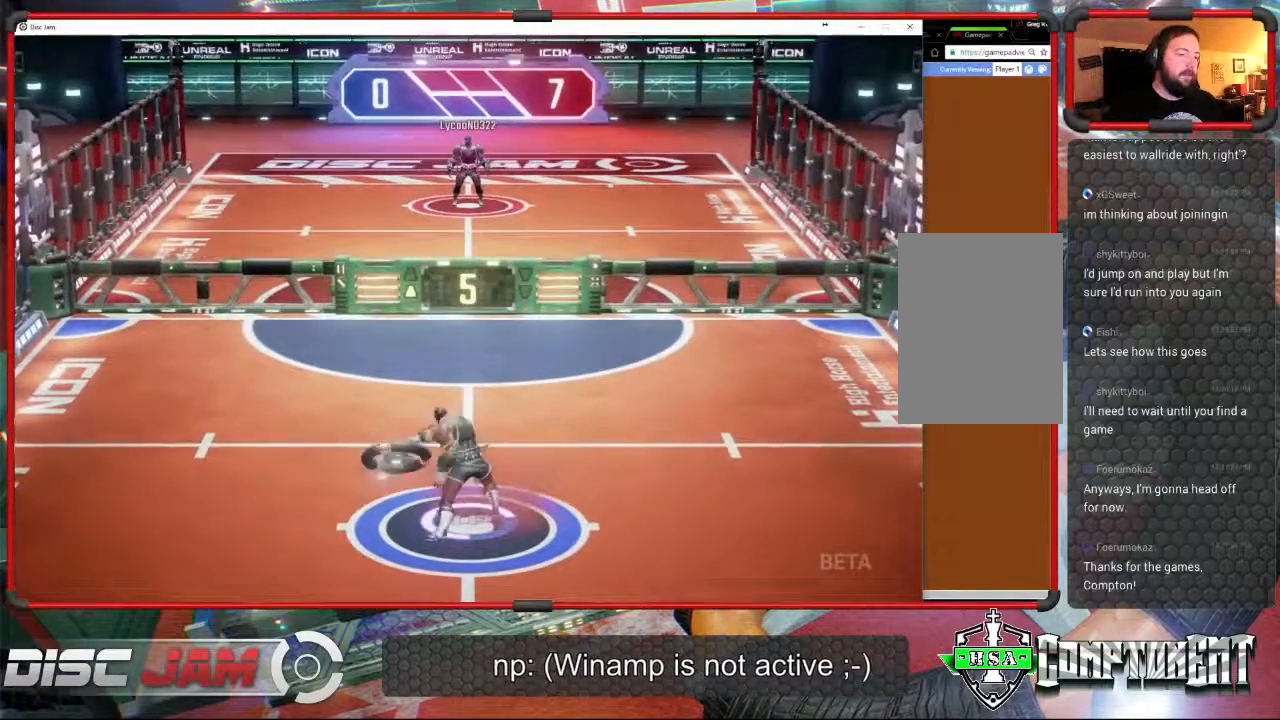
{"buttons": [], "left_stick": "down", "events": [[333, "left_stick", "center"], [433, "A", "up"], [467, "left_stick", "down"]]}